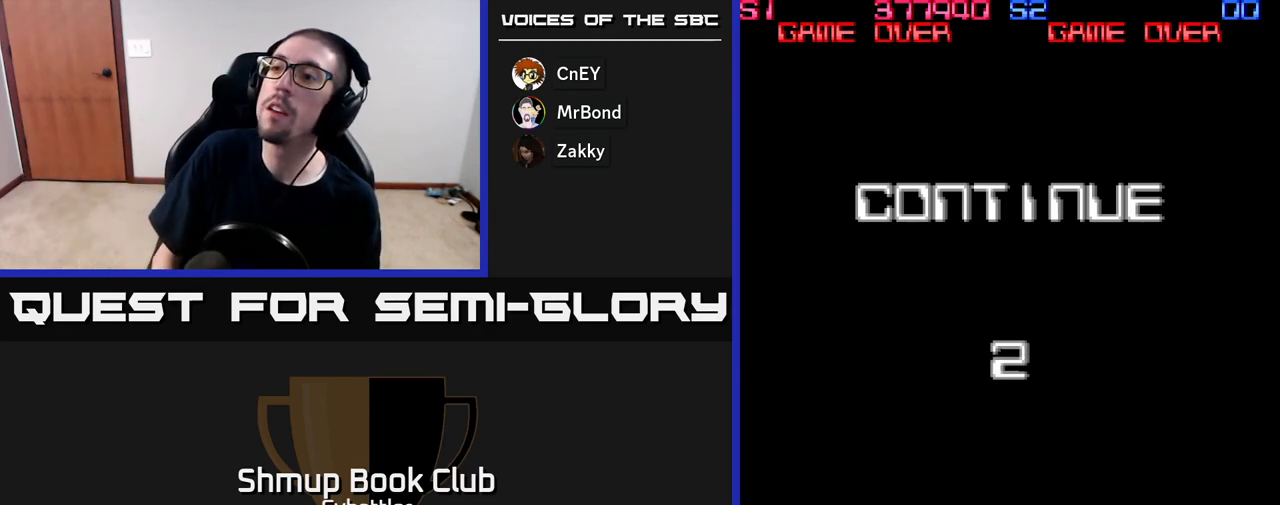
Gameplay with a controller (Xbox layout); each line is a JSON object with the inputs held at the frame after it. "events" lists button and stick changes between this image and that frame as [ms after this image, input, new state], when the widget could be followed in between. Not read: START left_stick.
{"buttons": ["A", "X"], "right_stick": "center", "events": [[150, "A", "down"], [200, "A", "up"], [350, "X", "down"], [400, "A", "down"]]}
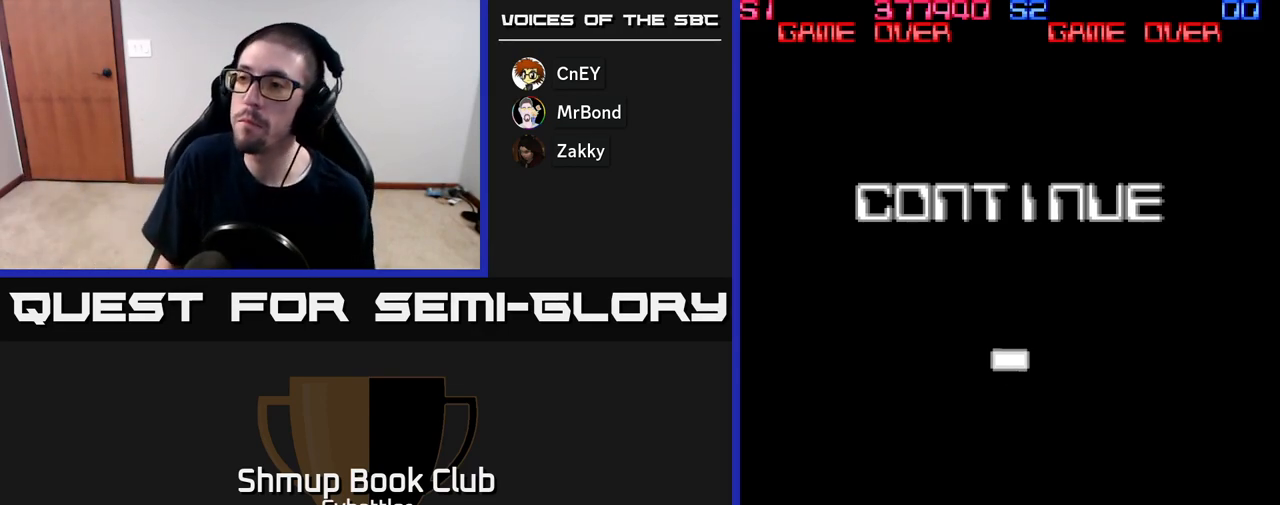
{"buttons": ["A"], "right_stick": "center", "events": [[133, "A", "up"], [233, "X", "up"], [283, "A", "down"], [350, "X", "down"], [367, "A", "up"], [450, "A", "down"], [483, "X", "up"]]}
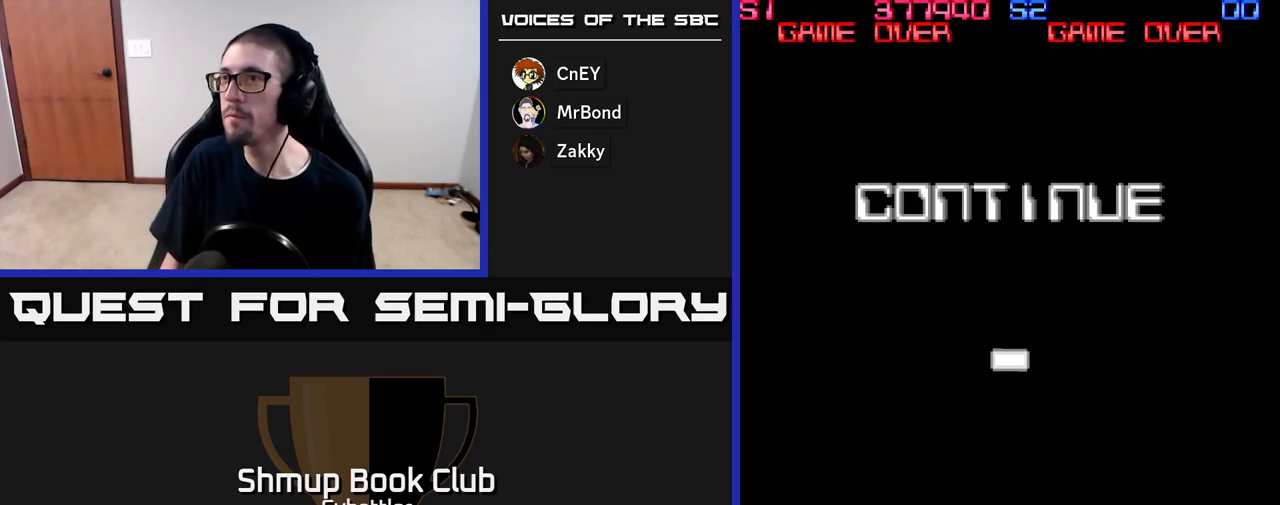
{"buttons": [], "right_stick": "center", "events": [[17, "X", "down"], [33, "A", "up"], [100, "X", "up"], [150, "A", "down"], [167, "A", "up"], [167, "X", "down"], [267, "X", "up"]]}
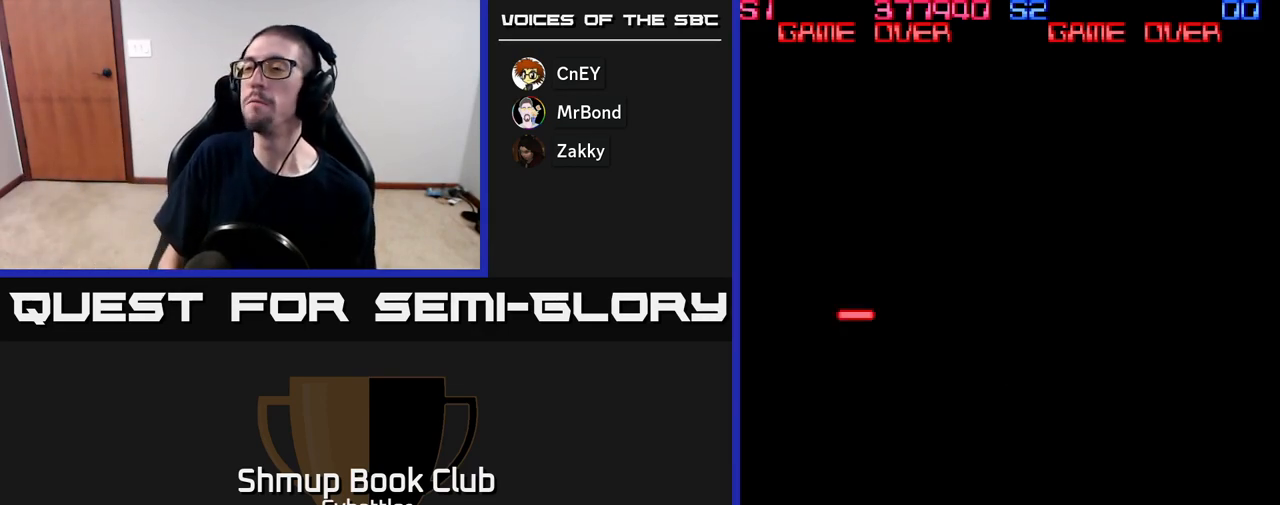
{"buttons": [], "right_stick": "center", "events": []}
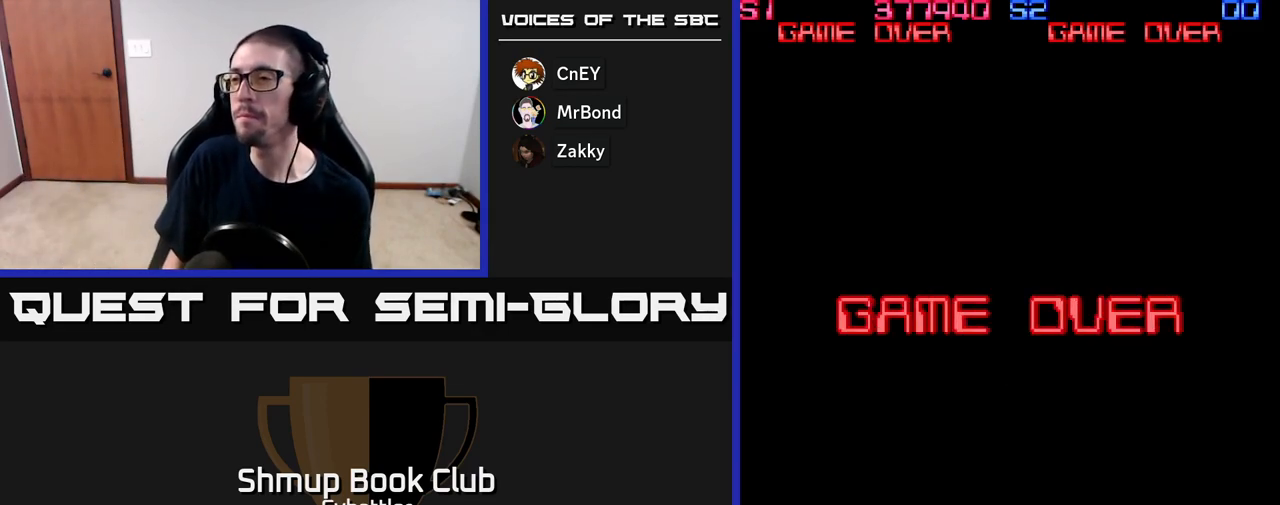
{"buttons": ["A", "X"], "right_stick": "center", "events": [[200, "X", "down"], [217, "A", "down"]]}
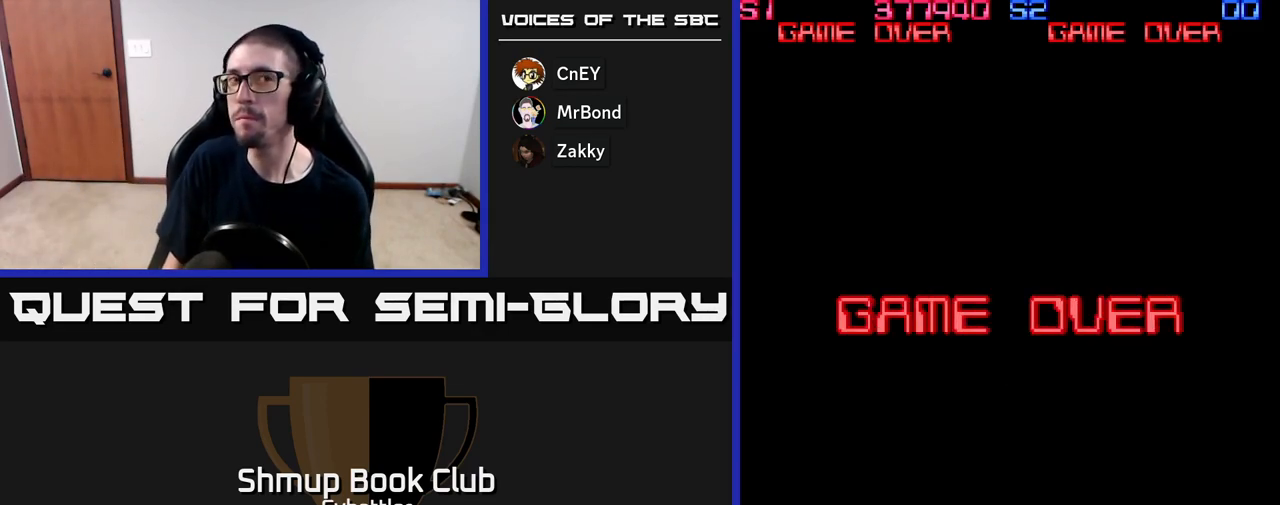
{"buttons": [], "right_stick": "center", "events": [[150, "X", "up"], [167, "A", "up"], [267, "A", "down"], [317, "A", "up"], [417, "A", "down"], [483, "A", "up"]]}
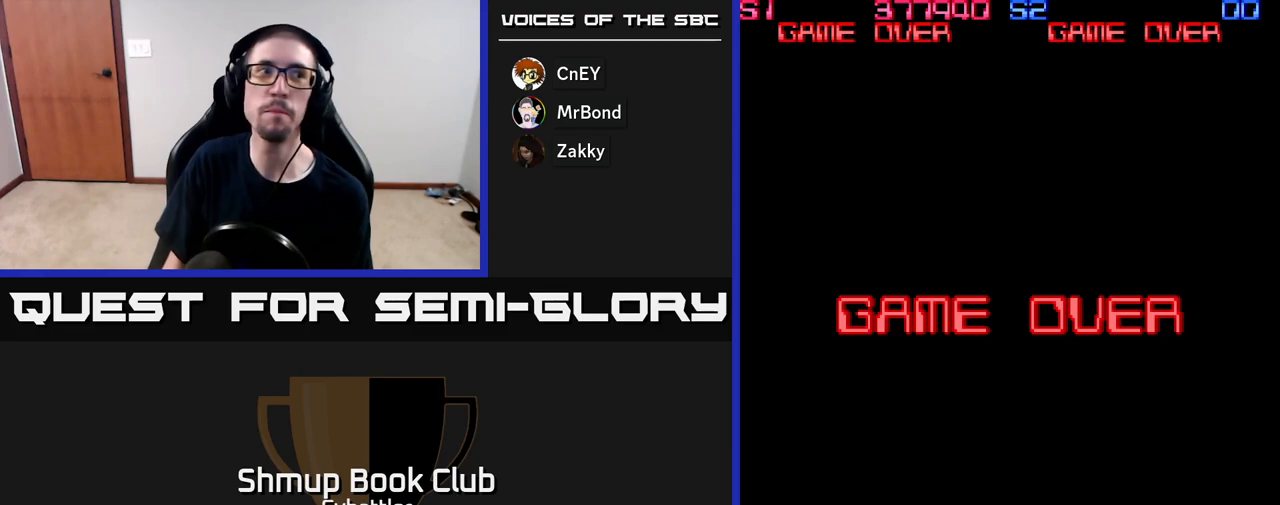
{"buttons": [], "right_stick": "center", "events": [[17, "X", "down"], [117, "A", "down"], [117, "X", "up"], [200, "X", "down"], [233, "A", "up"], [317, "A", "down"], [317, "X", "up"], [450, "A", "up"]]}
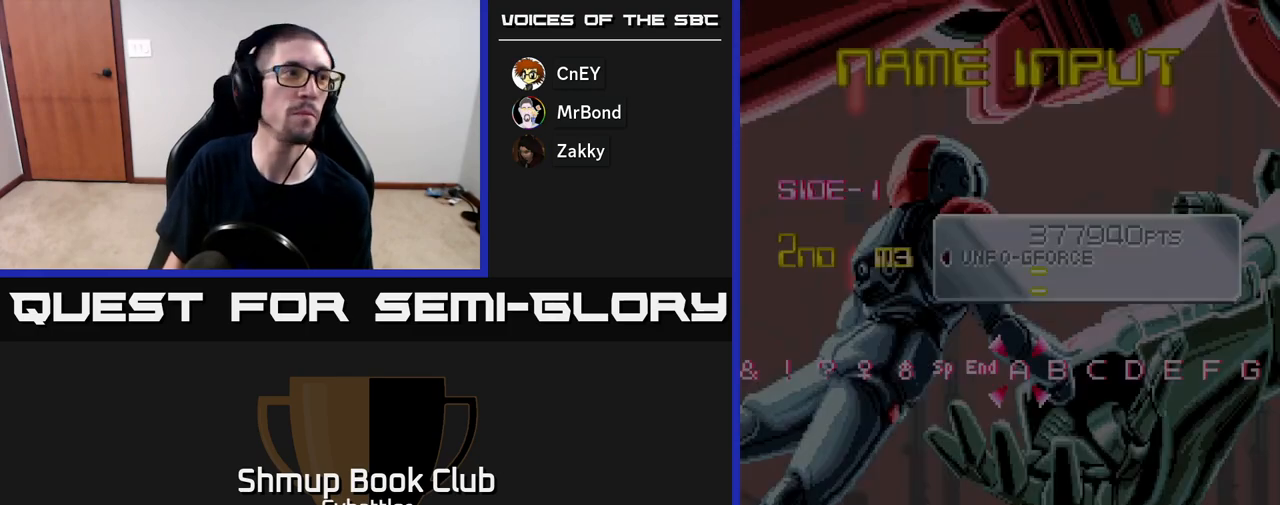
{"buttons": [], "right_stick": "center", "events": []}
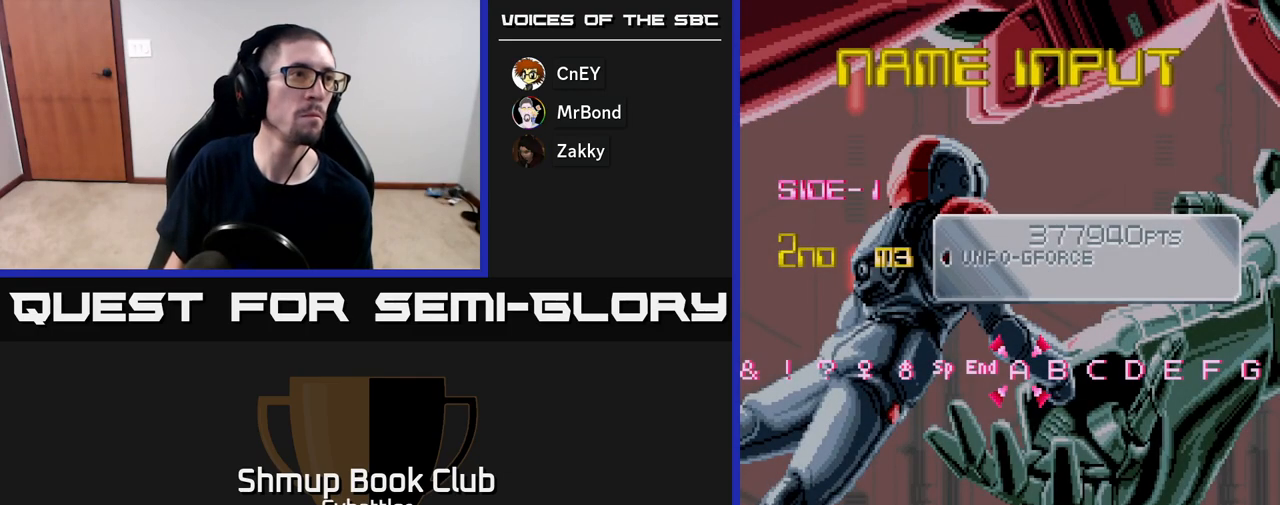
{"buttons": [], "right_stick": "center", "events": []}
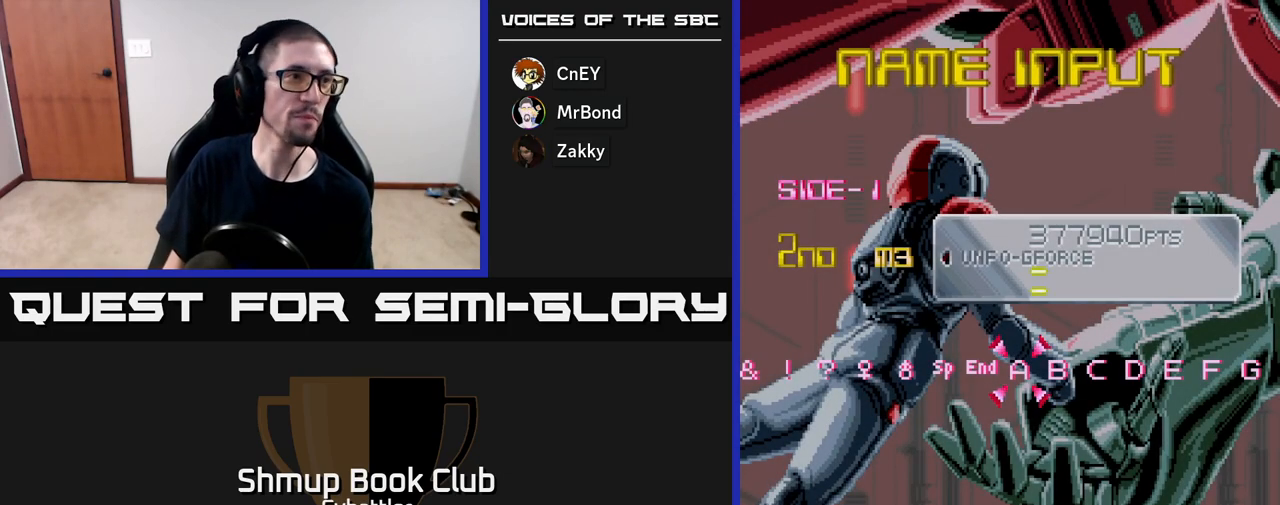
{"buttons": [], "right_stick": "center", "events": []}
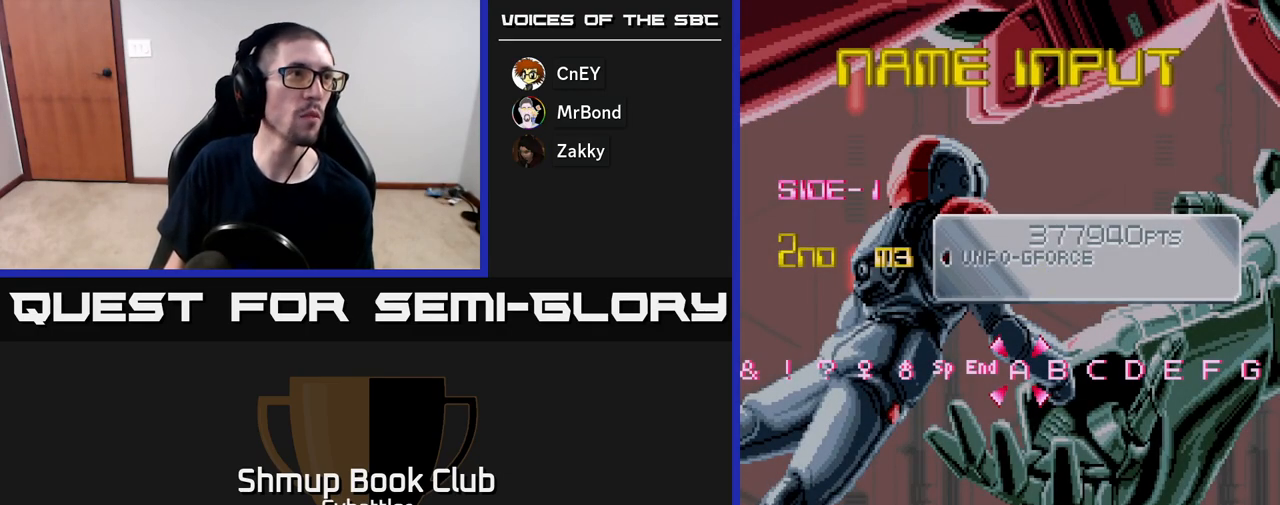
{"buttons": [], "right_stick": "center", "events": []}
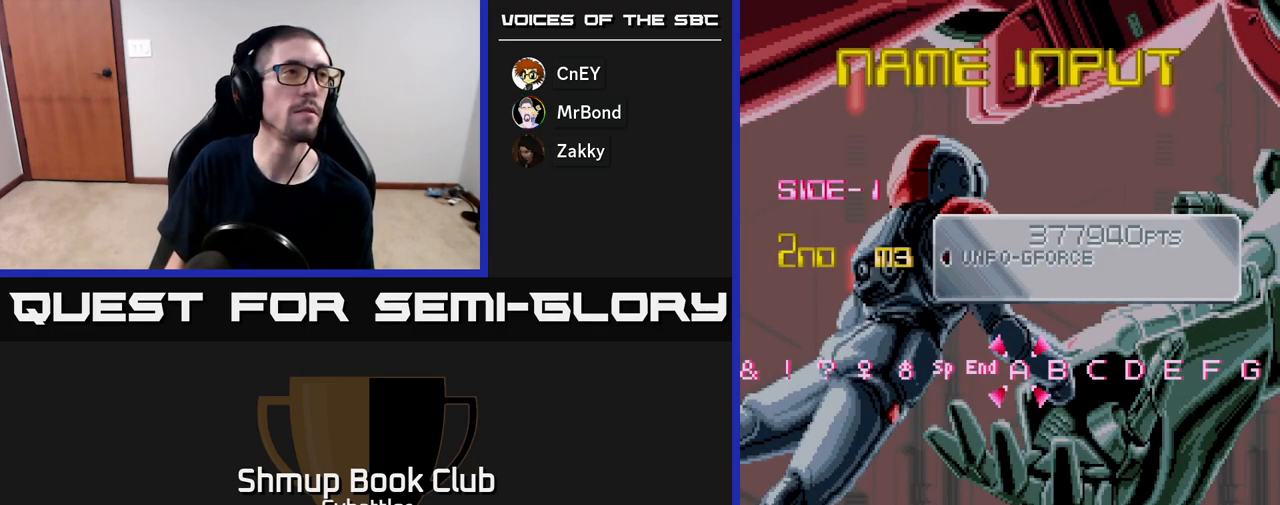
{"buttons": [], "right_stick": "center", "events": []}
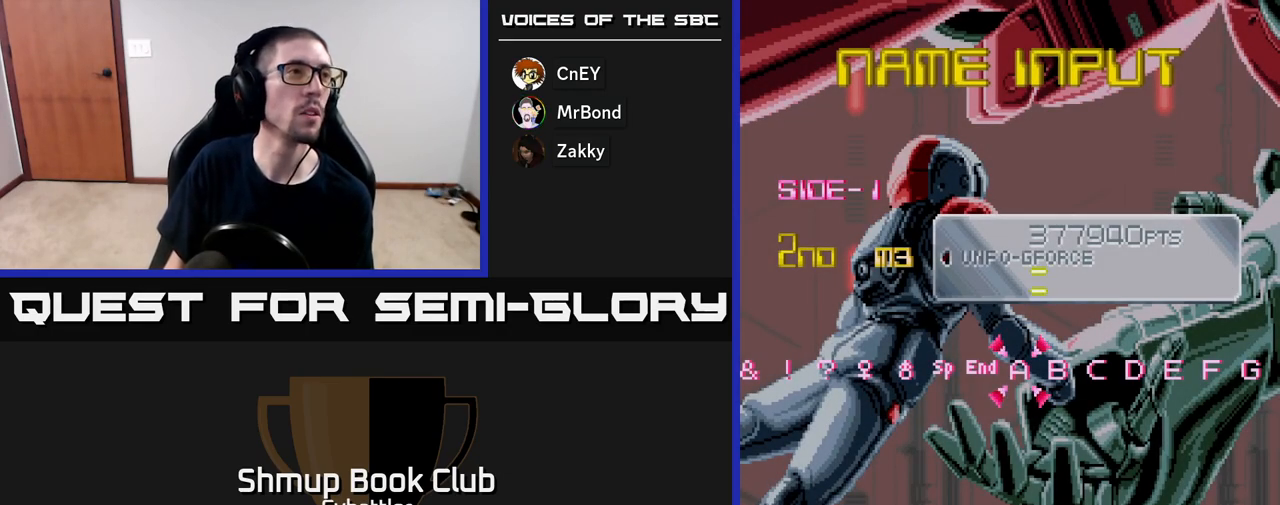
{"buttons": [], "right_stick": "center", "events": []}
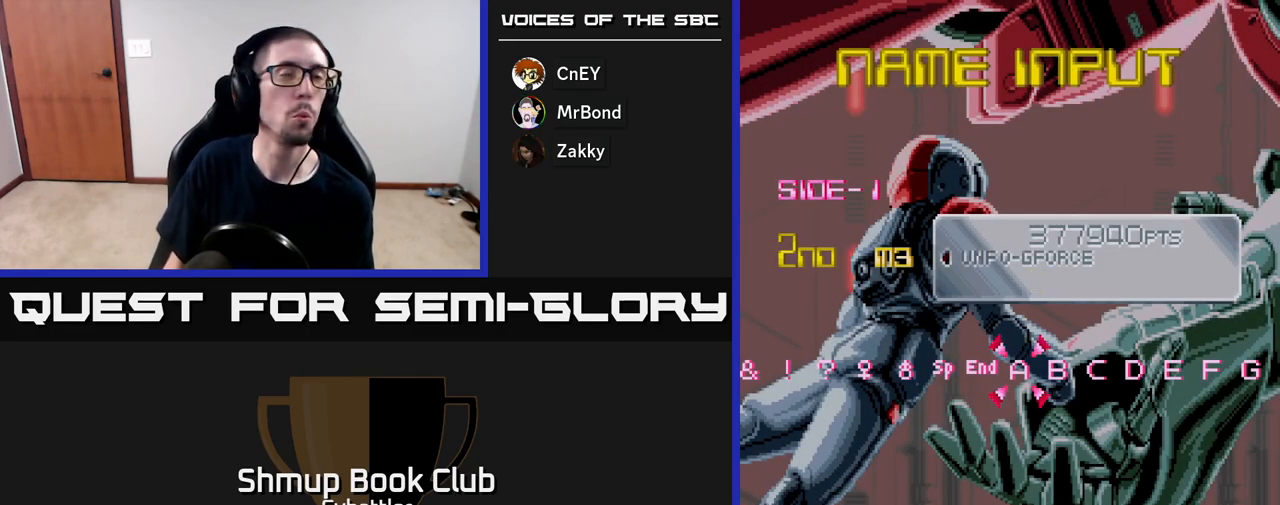
{"buttons": [], "right_stick": "center", "events": []}
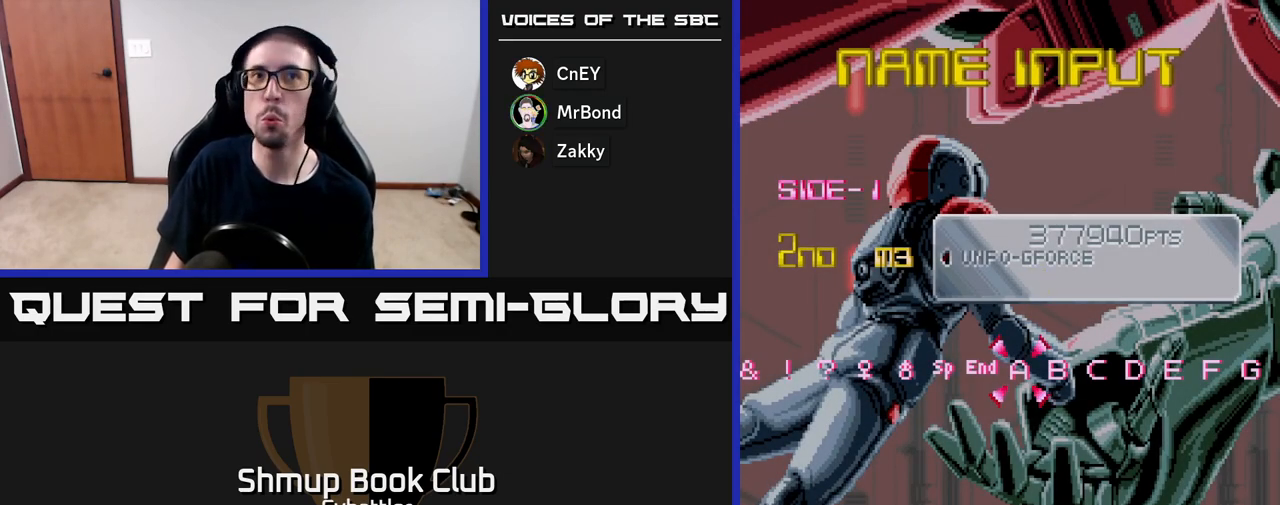
{"buttons": [], "right_stick": "center", "events": []}
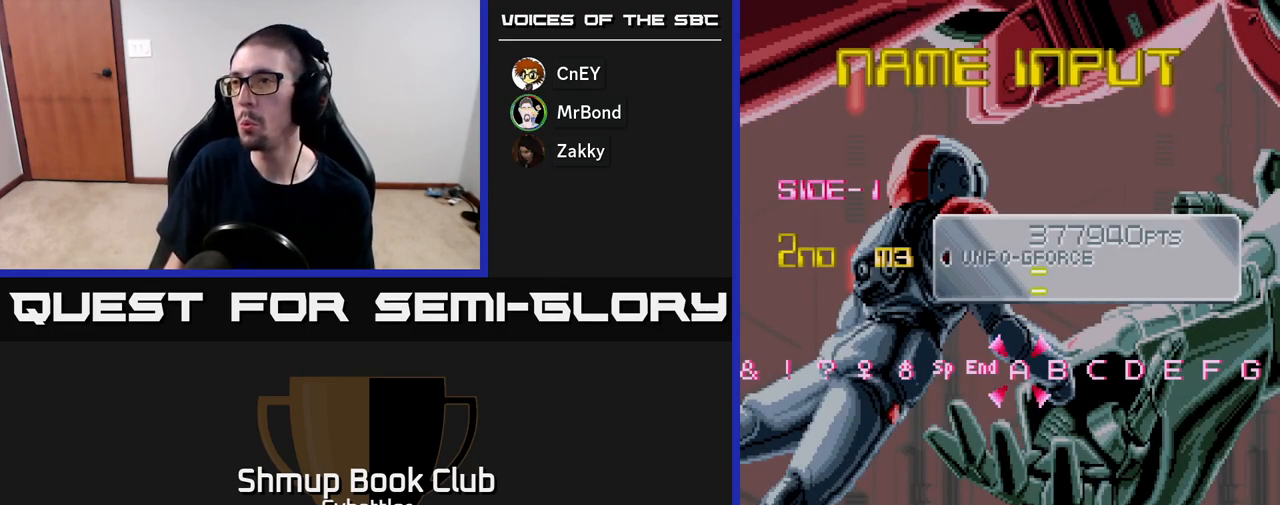
{"buttons": [], "right_stick": "center", "events": [[133, "A", "down"], [333, "A", "up"], [450, "A", "down"], [500, "A", "up"]]}
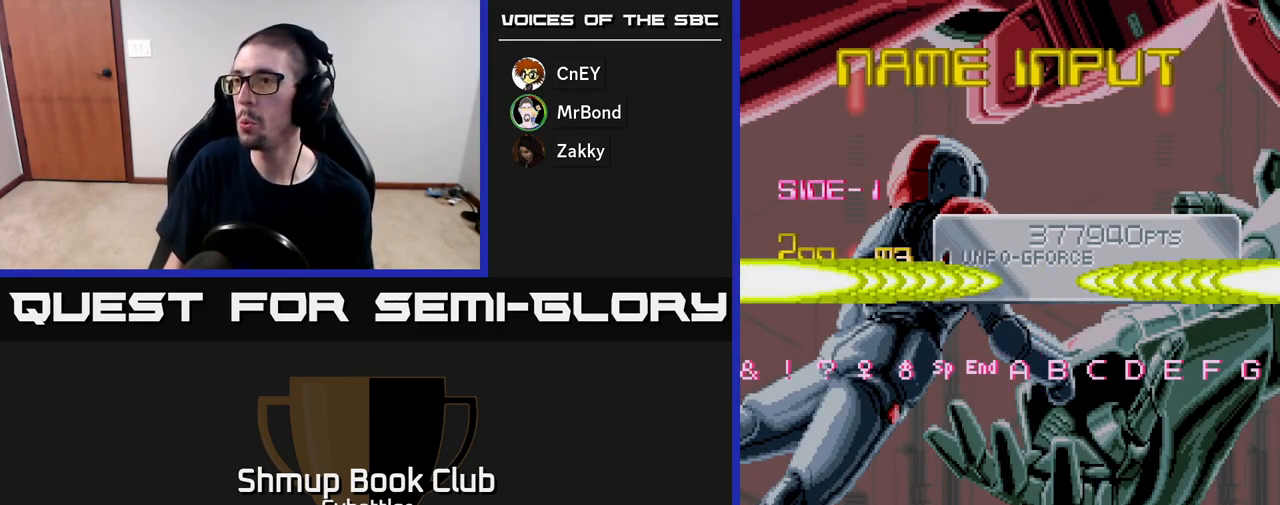
{"buttons": ["DPAD_LEFT"], "right_stick": "center", "events": [[483, "DPAD_LEFT", "down"]]}
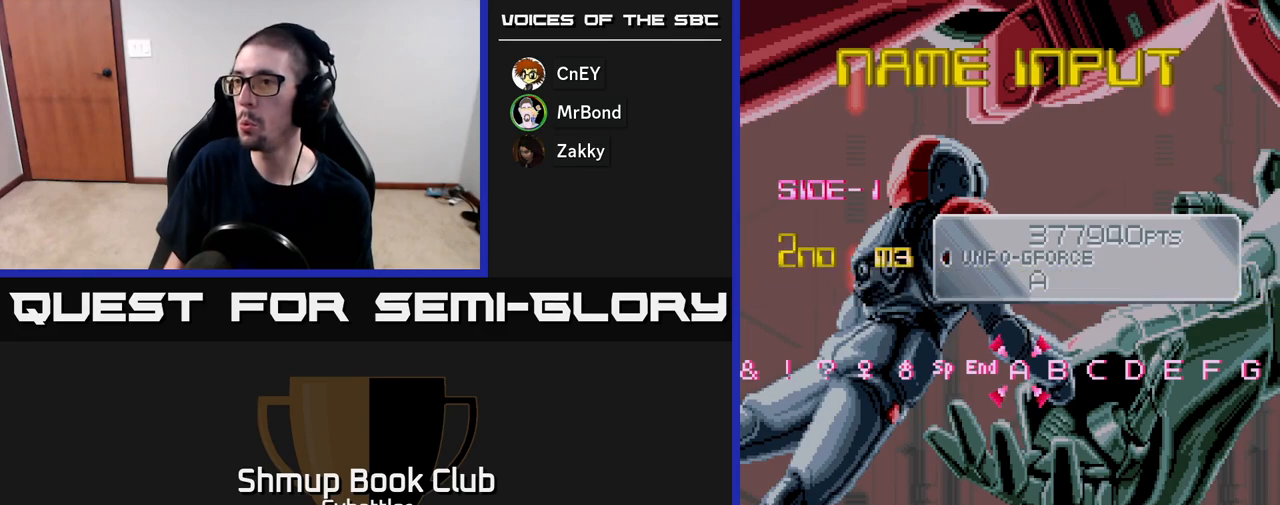
{"buttons": ["A"], "right_stick": "center", "events": [[83, "DPAD_LEFT", "up"], [317, "A", "down"], [467, "A", "up"], [483, "A", "down"]]}
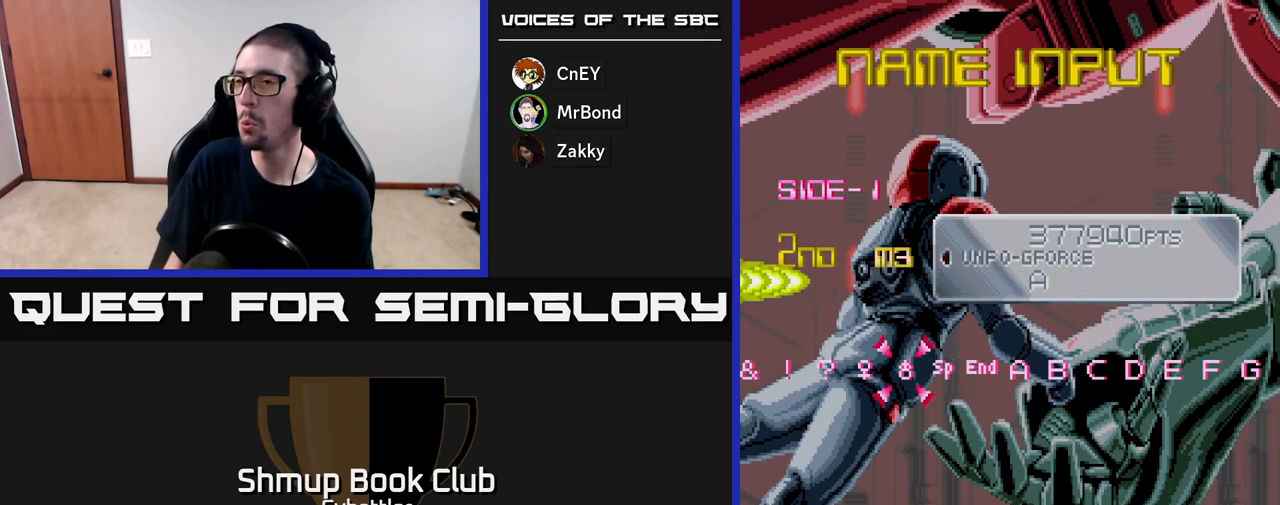
{"buttons": [], "right_stick": "center", "events": [[17, "A", "up"], [383, "DPAD_RIGHT", "down"], [467, "DPAD_RIGHT", "up"]]}
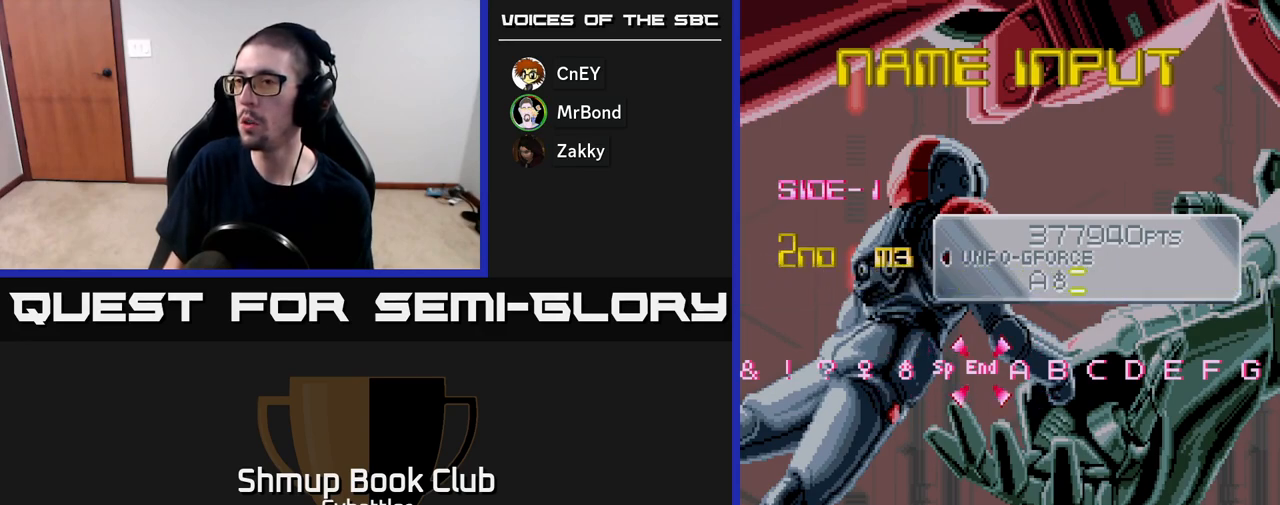
{"buttons": ["A"], "right_stick": "center", "events": [[383, "A", "down"]]}
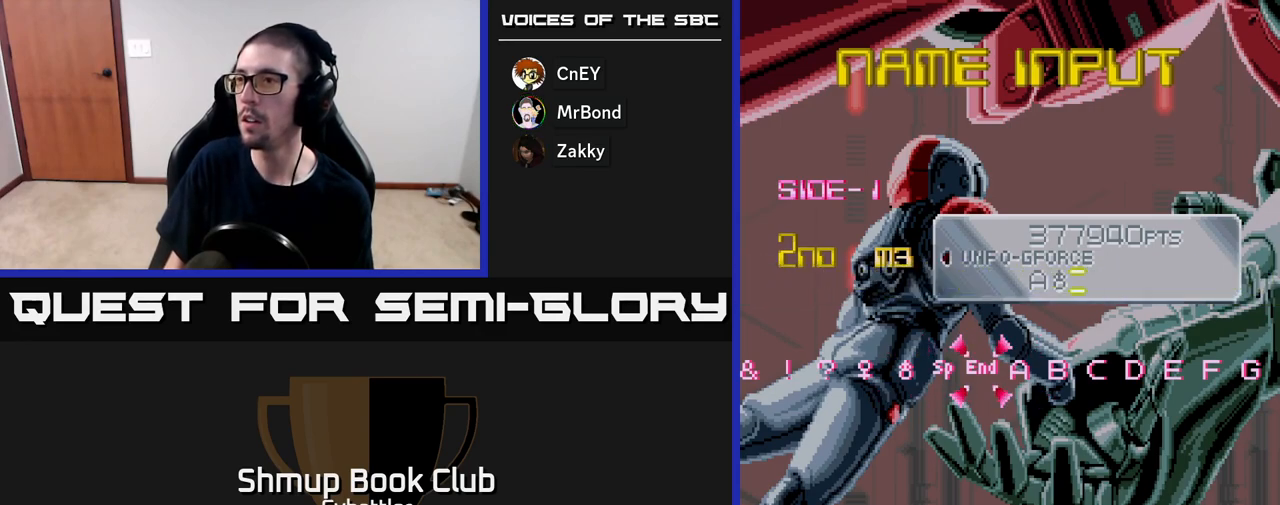
{"buttons": [], "right_stick": "center", "events": [[400, "A", "up"]]}
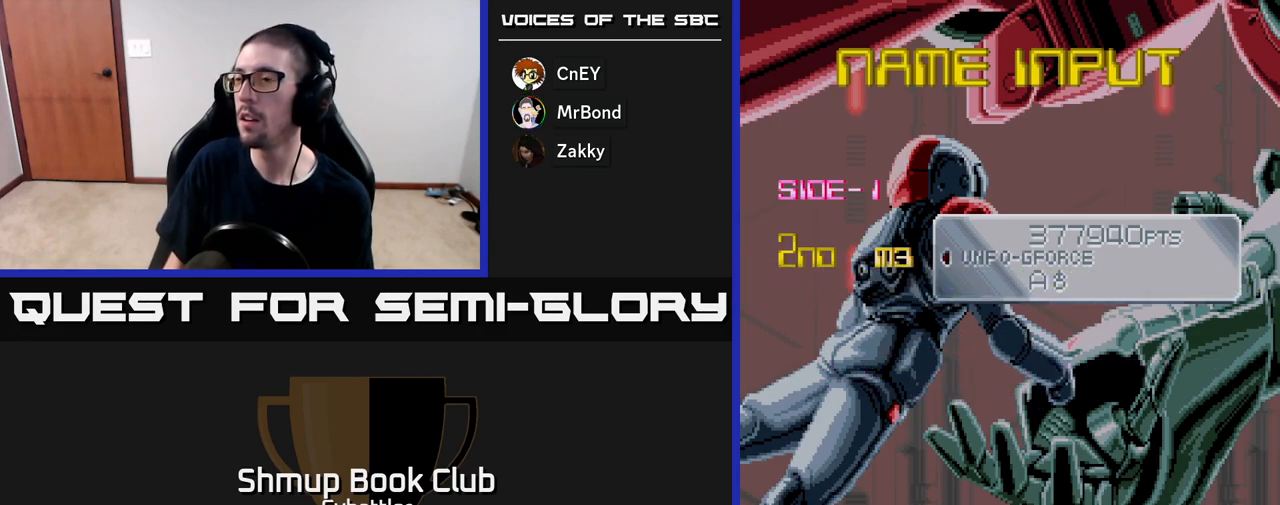
{"buttons": [], "right_stick": "center", "events": [[83, "A", "down"], [167, "A", "up"], [267, "A", "down"], [433, "A", "up"]]}
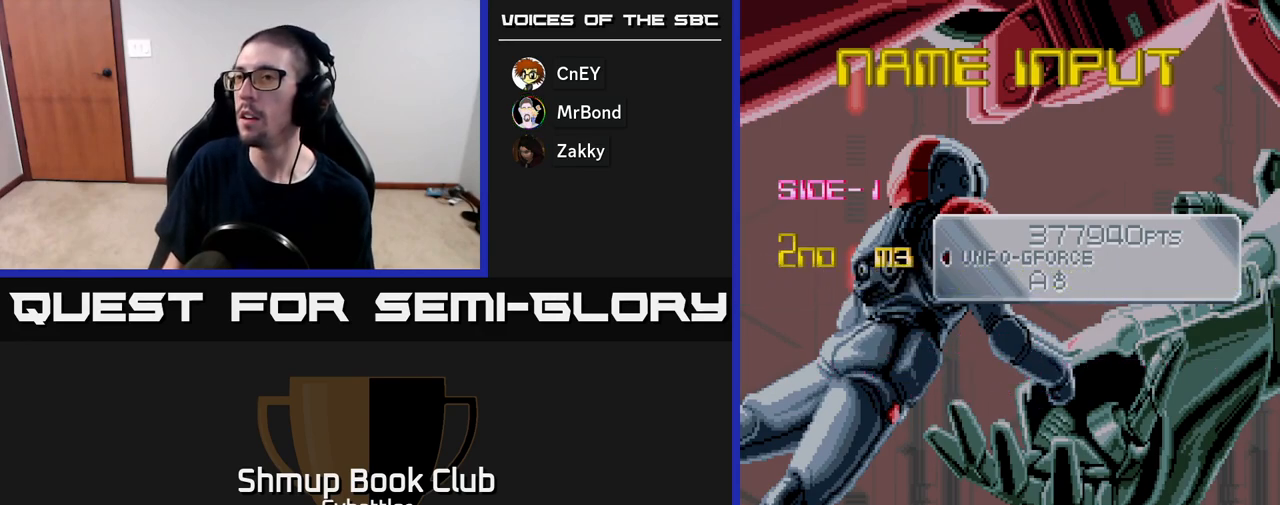
{"buttons": [], "right_stick": "center", "events": [[33, "X", "down"], [150, "X", "up"], [317, "right_stick", "down-left"], [400, "right_stick", "center"]]}